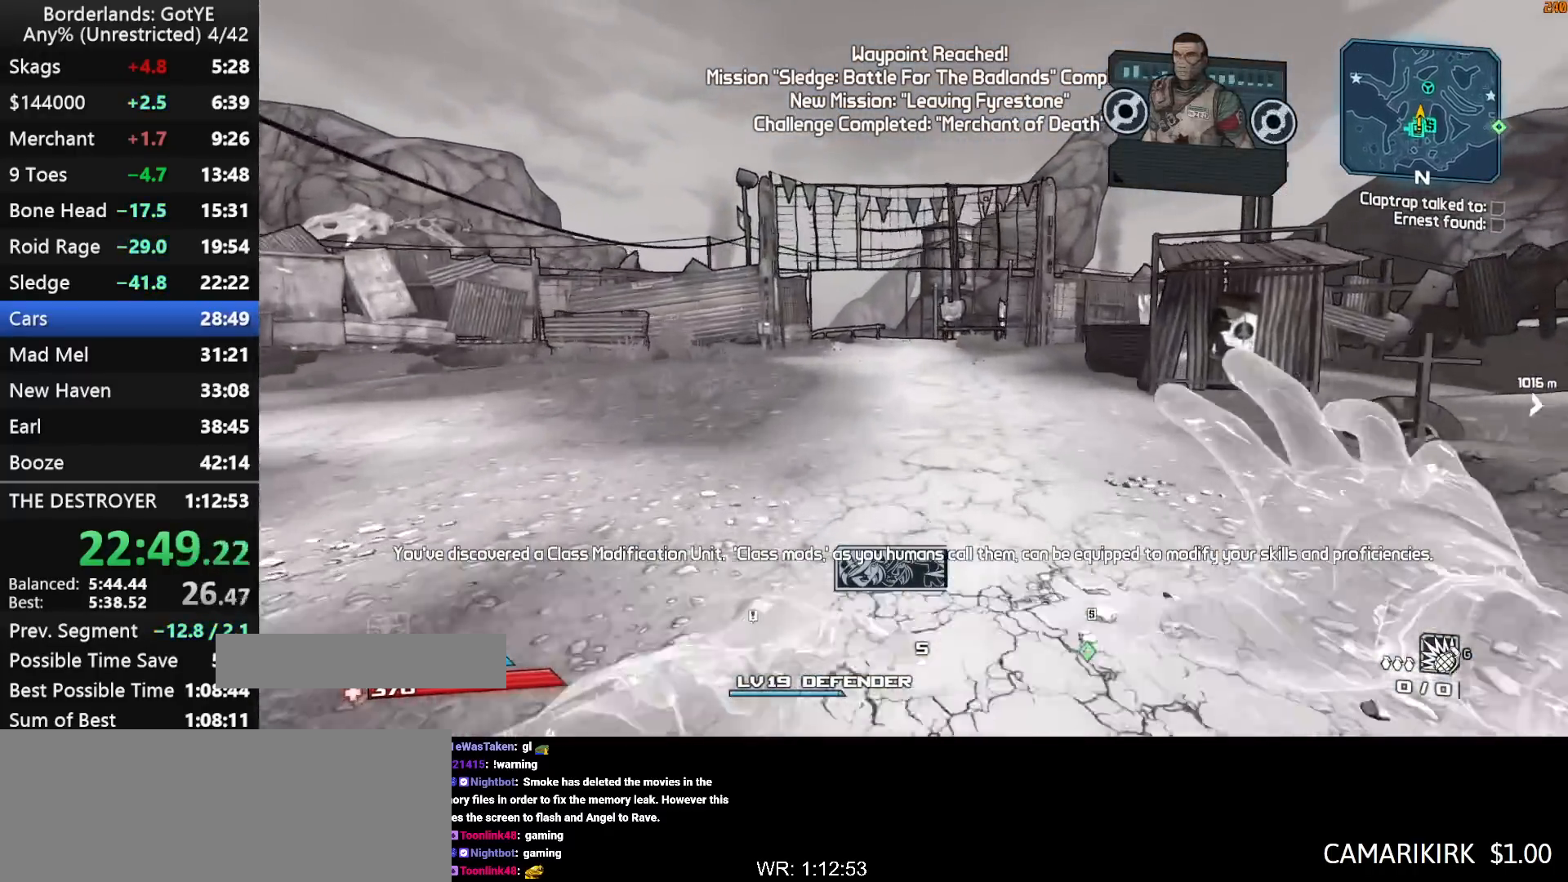
Gameplay with keyboard and mouse; each line is a JSON object with the keys held at the frame after it. "events" lists presses ("down") and releases ("up") of "1", "2", "3", "4", "a", "b", "c", "ctrl", "d", "down", "e", "escape", "f", "g", "left", "q", "r", "right", "s", "shift", "space", "t", "up", "v", "w", "x", "y" and "z" between this image and that frame as [ms after this image, input, new state], when the widget could be followed in between. No other keys are recorded. "mouse_move" is the direction in which the mouse moves at that frame (one of eight, or "still"), when it could be read. Mouse buttons are not recorded.
{"keys": ["w"], "mouse_move": "still", "events": []}
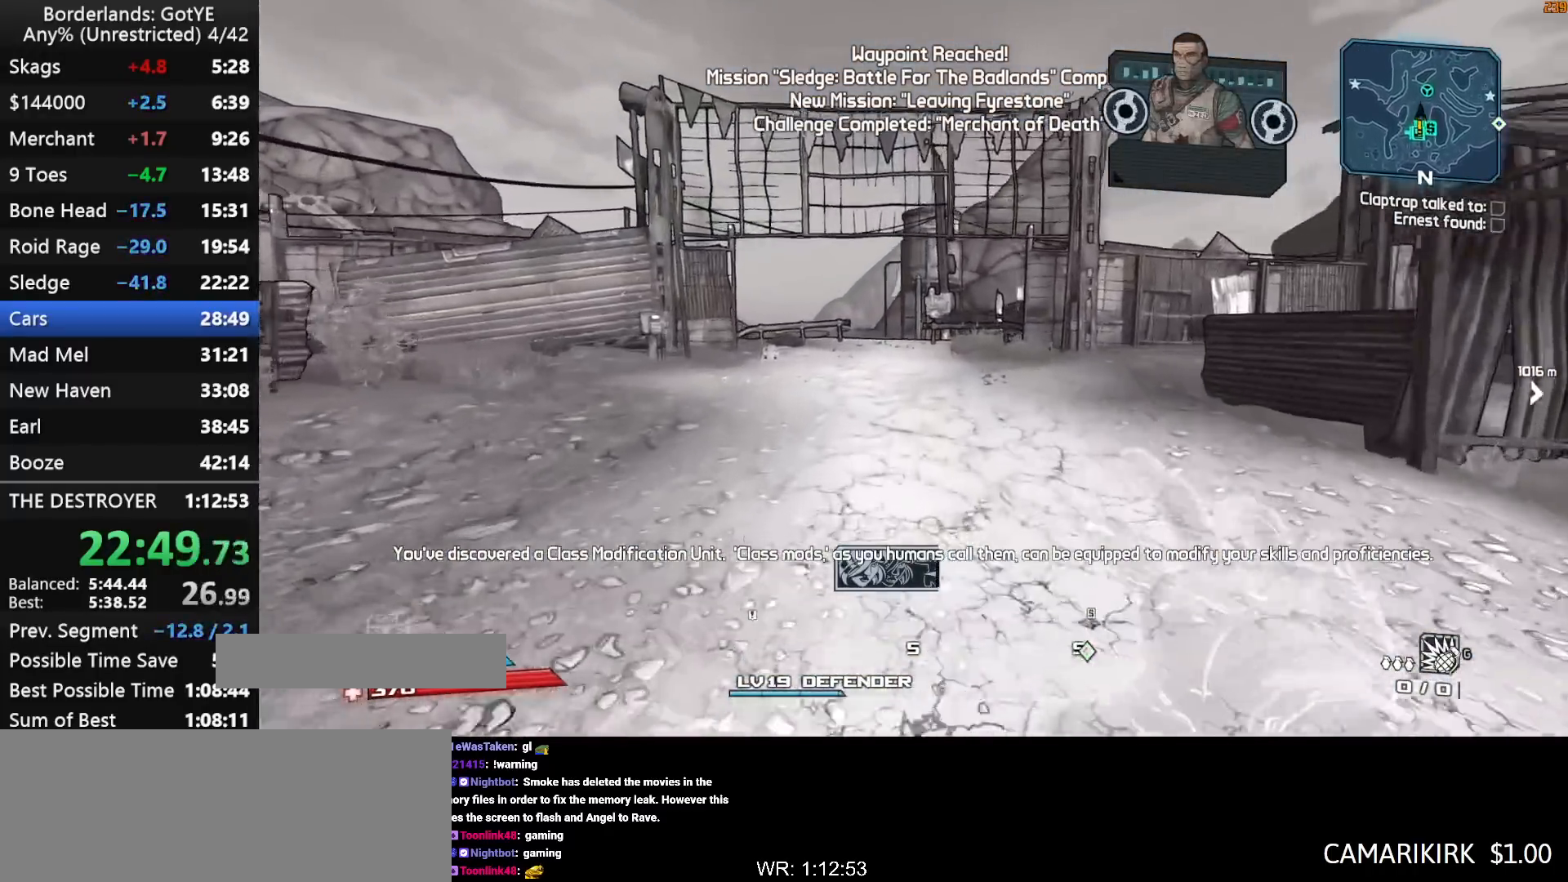
{"keys": ["up", "w"], "mouse_move": "still", "events": [[350, "up", "down"]]}
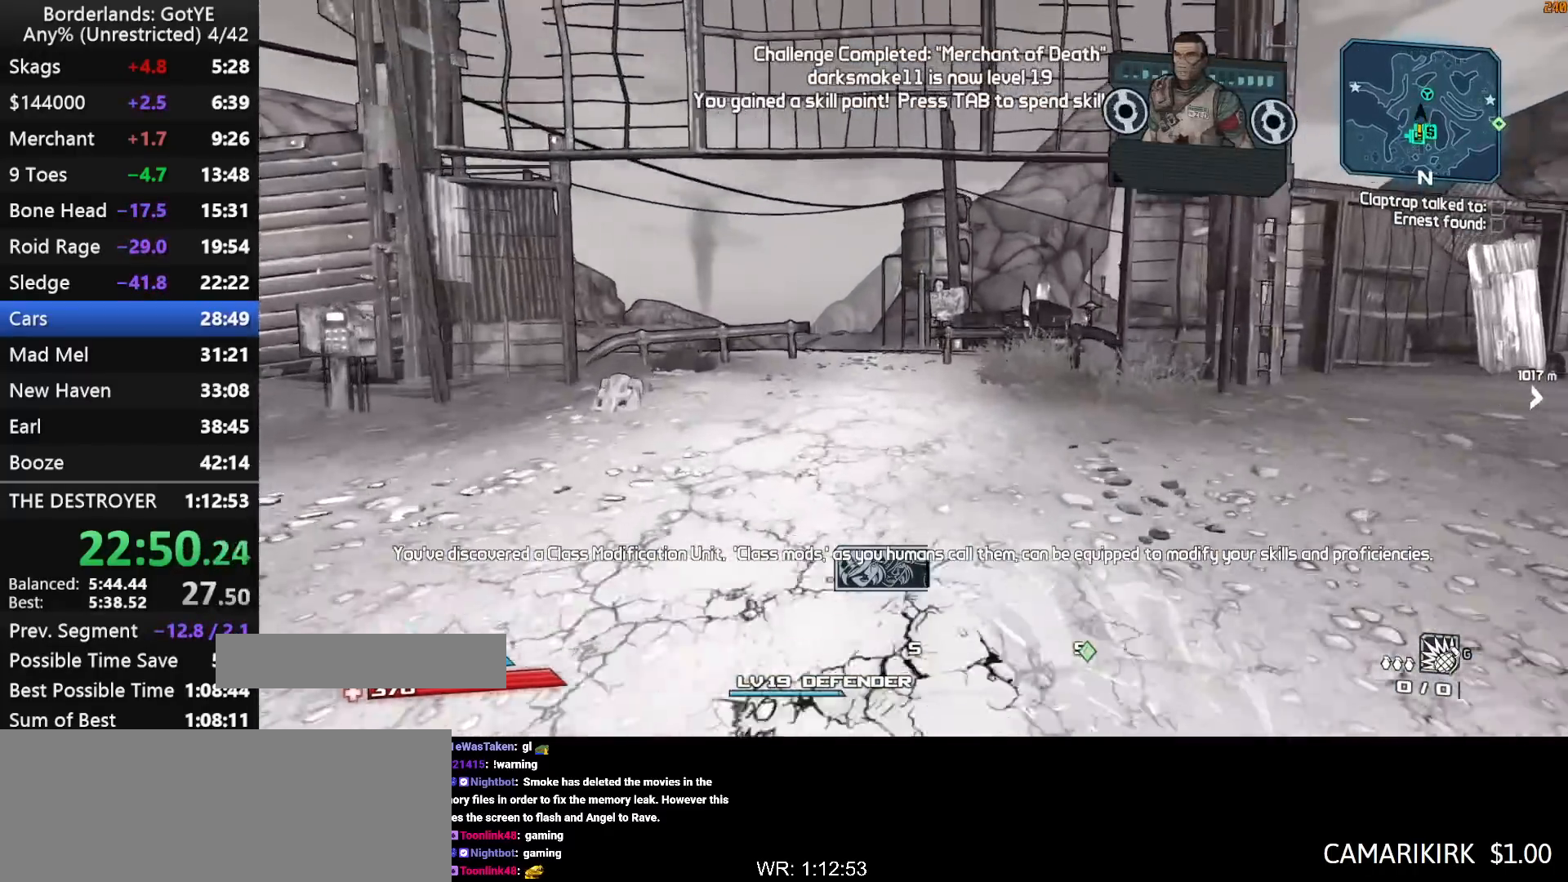
{"keys": ["up", "w"], "mouse_move": "right", "events": [[317, "a", "down"], [400, "a", "up"]]}
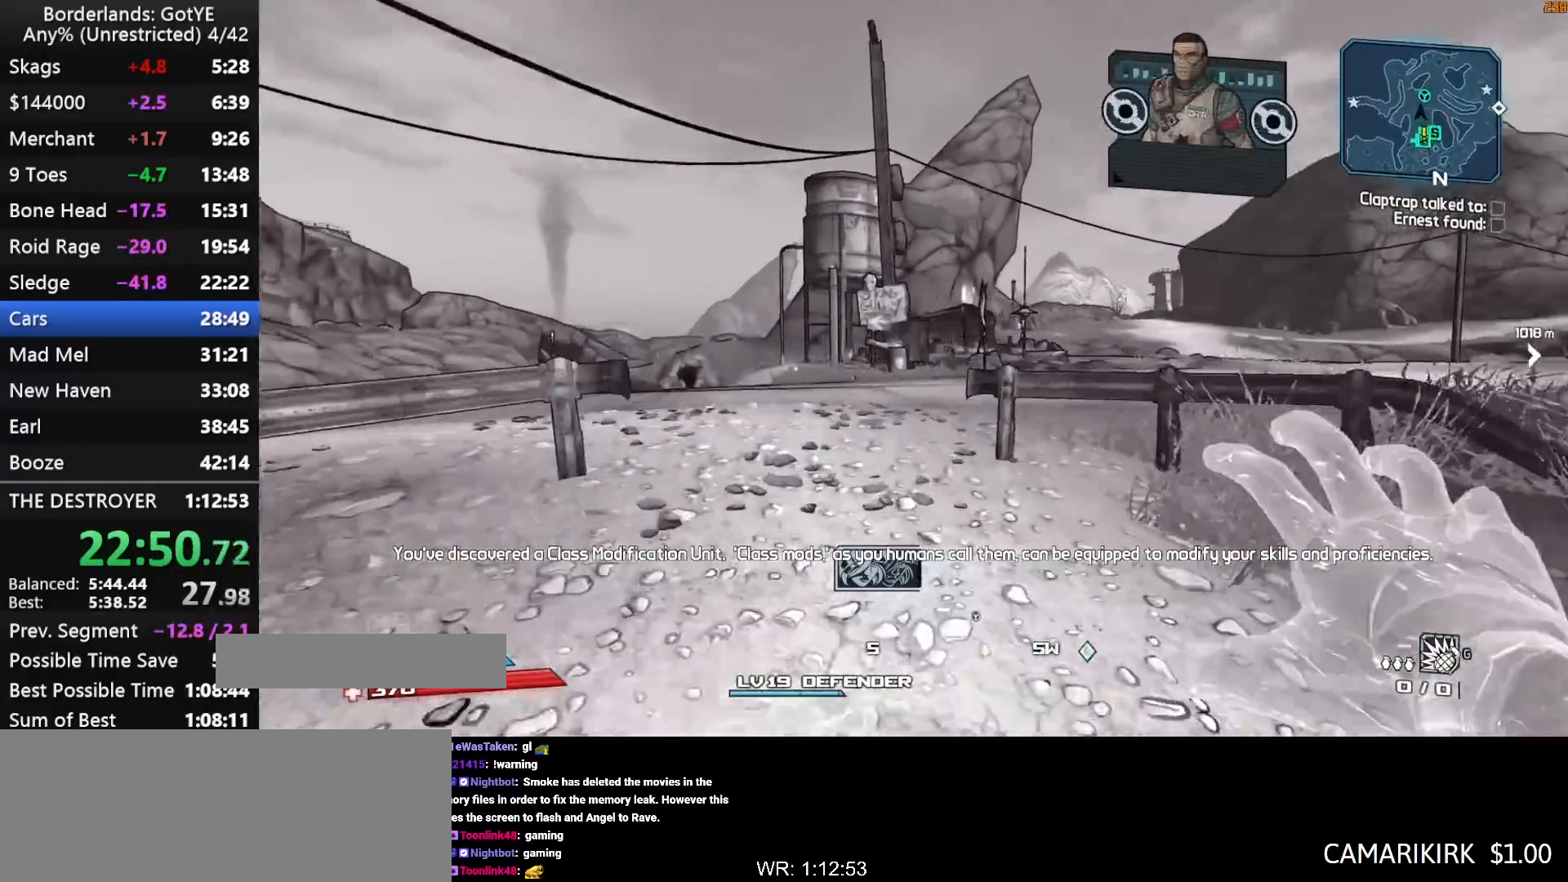
{"keys": ["up", "w"], "mouse_move": "still", "events": [[367, "d", "down"], [467, "d", "up"]]}
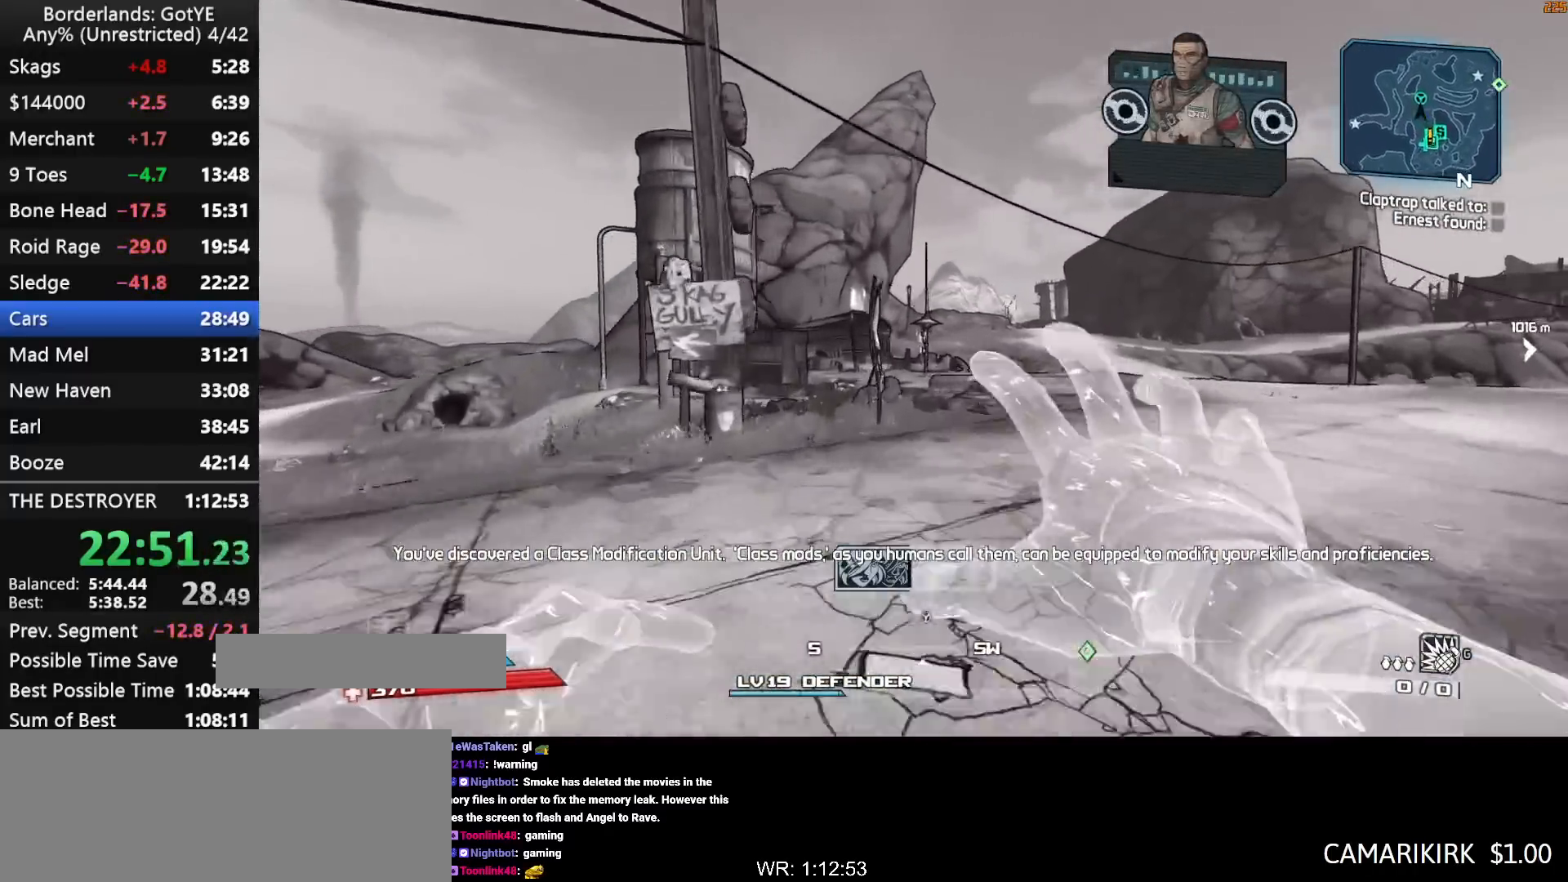
{"keys": ["up", "w"], "mouse_move": "still", "events": []}
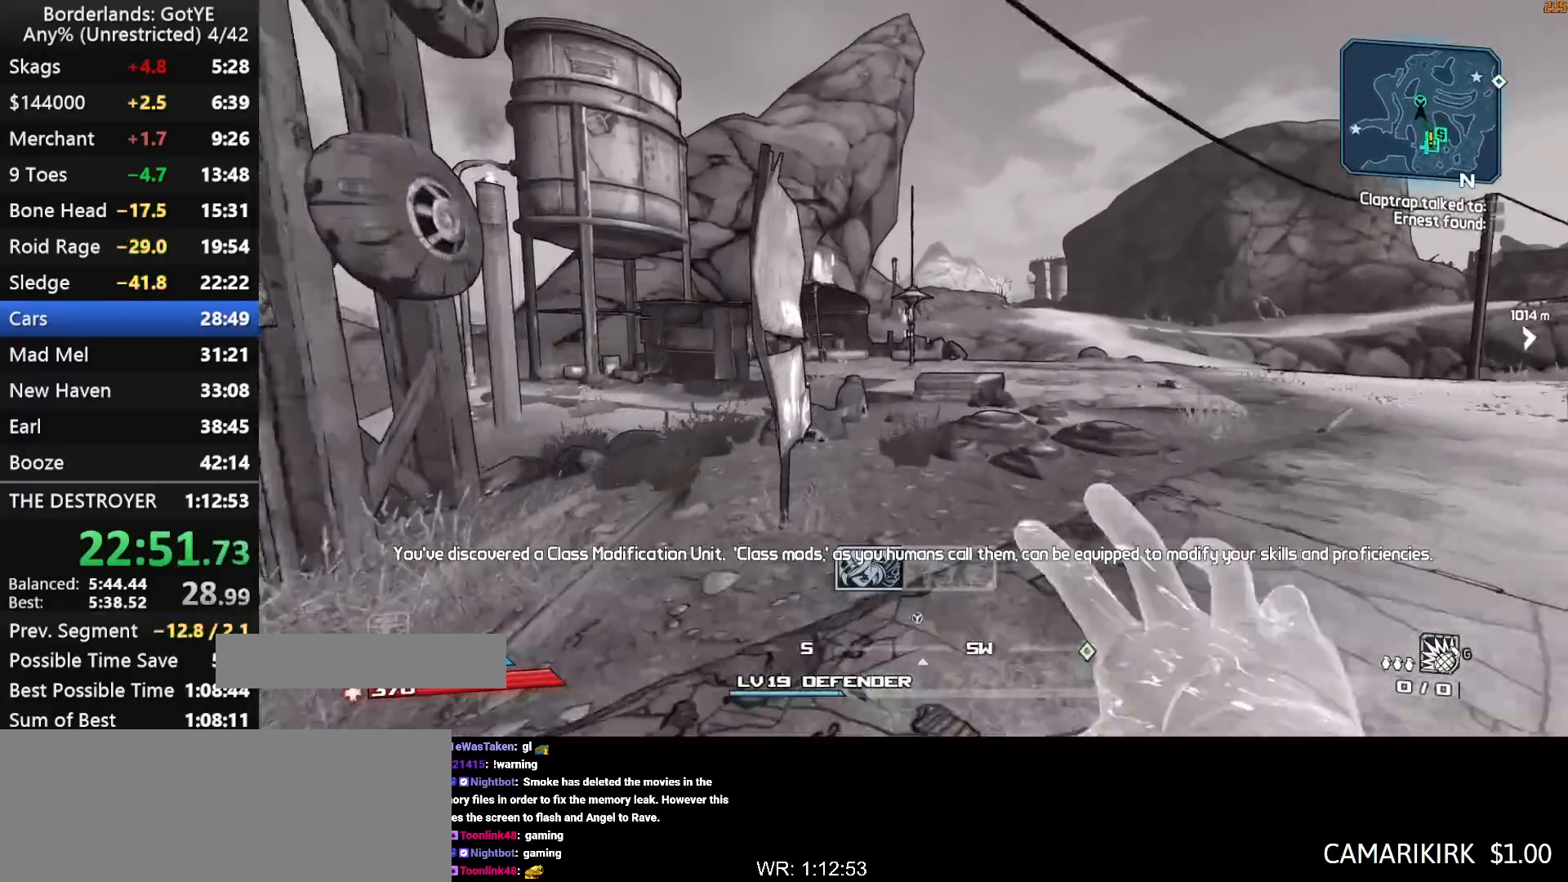
{"keys": ["w"], "mouse_move": "still", "events": [[33, "f", "down"], [83, "f", "up"], [417, "up", "up"]]}
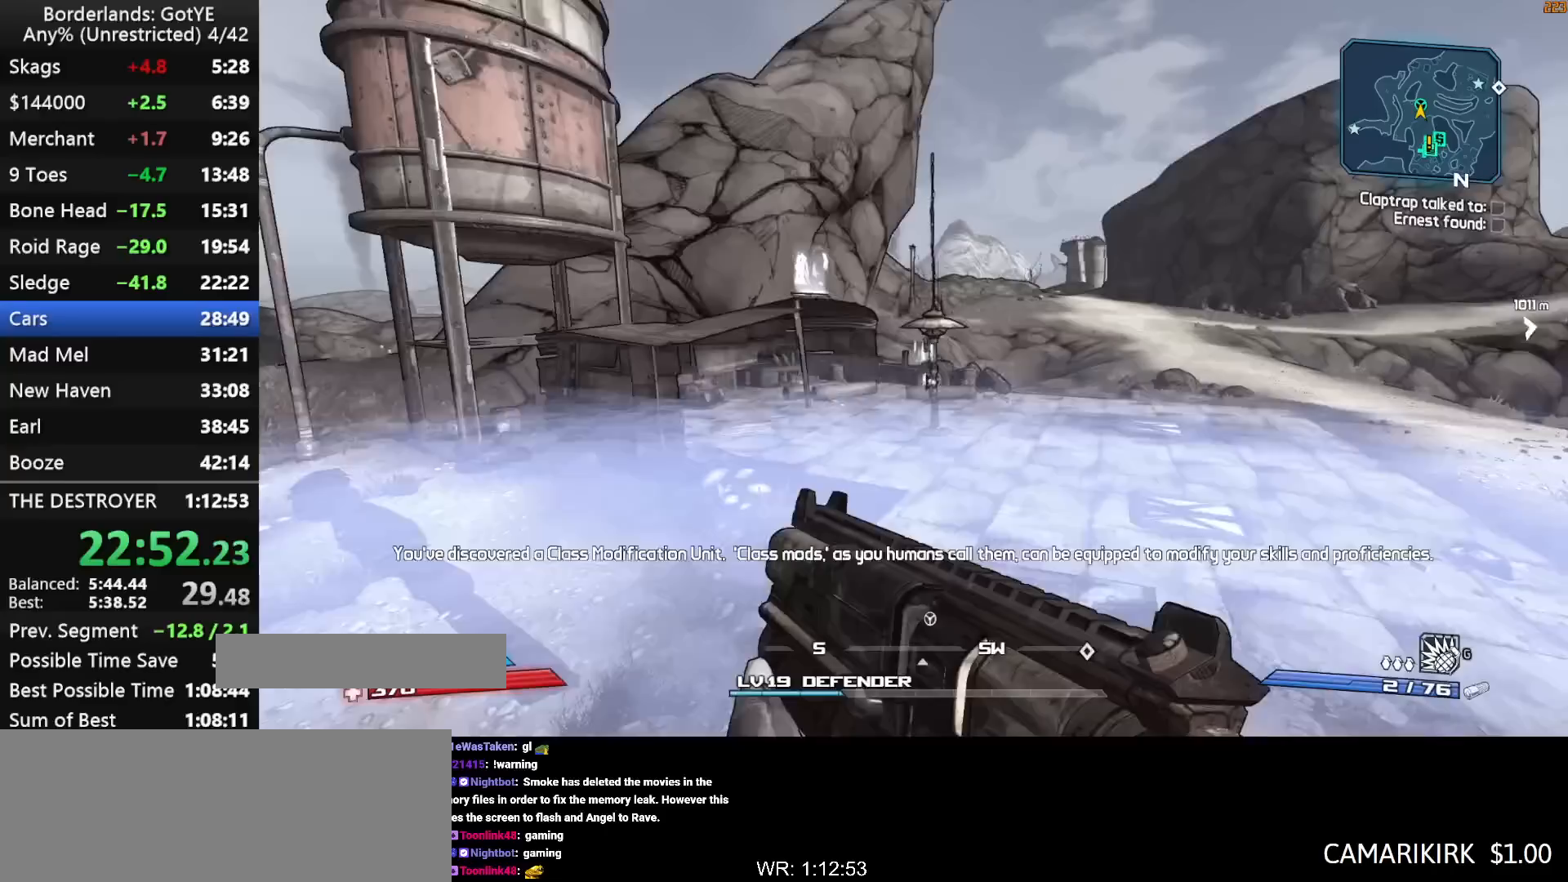
{"keys": ["d", "w"], "mouse_move": "right", "events": [[417, "d", "down"]]}
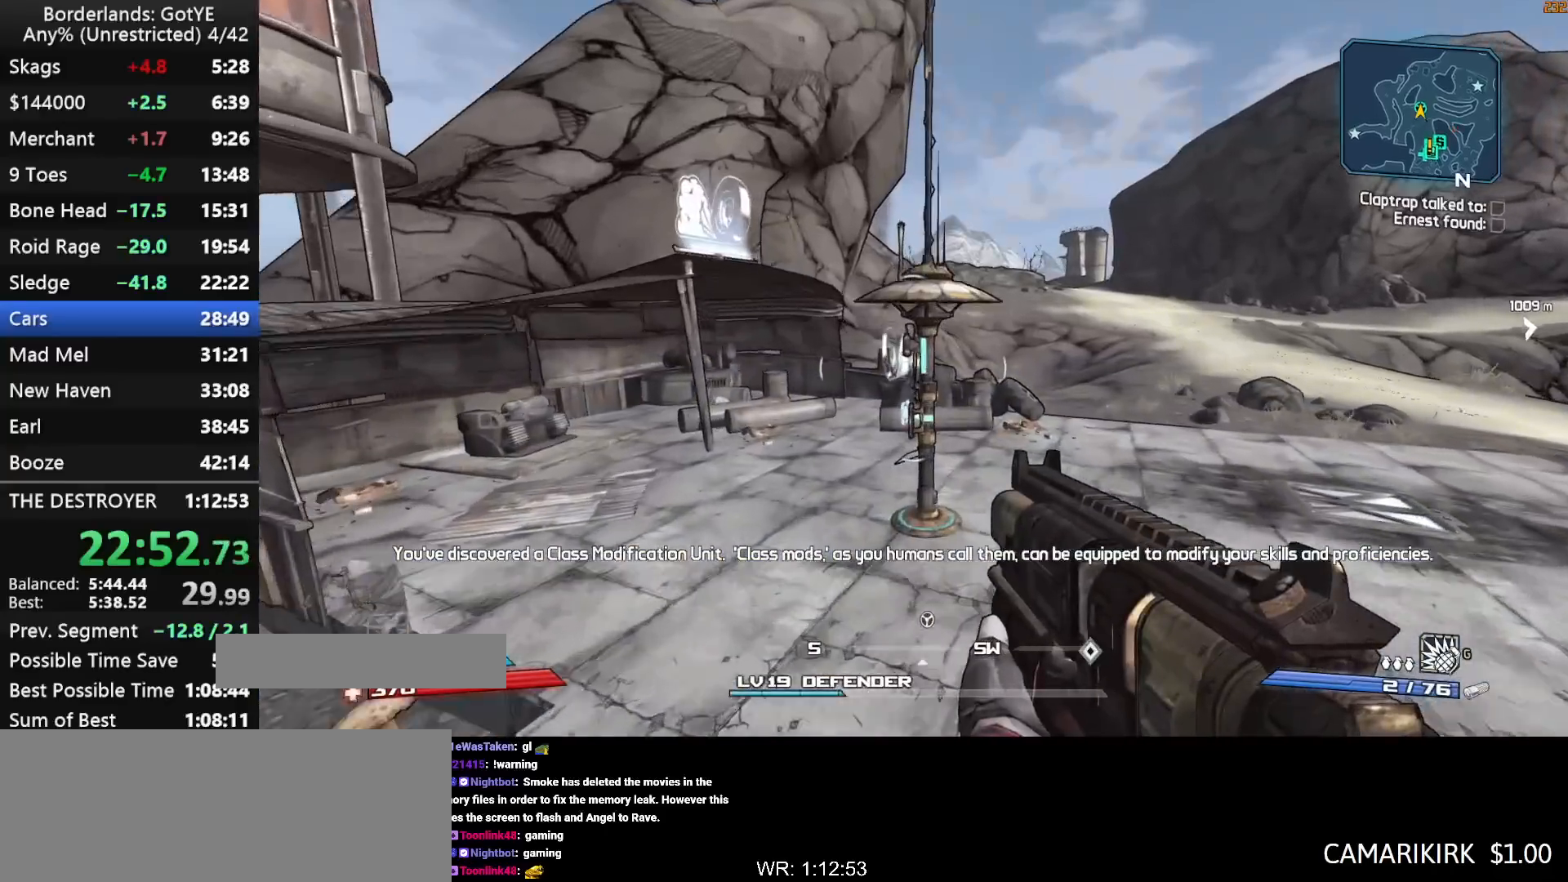
{"keys": [], "mouse_move": "up-right", "events": [[17, "d", "up"], [200, "shift", "down"], [350, "e", "down"], [350, "shift", "up"], [383, "e", "up"], [383, "w", "up"]]}
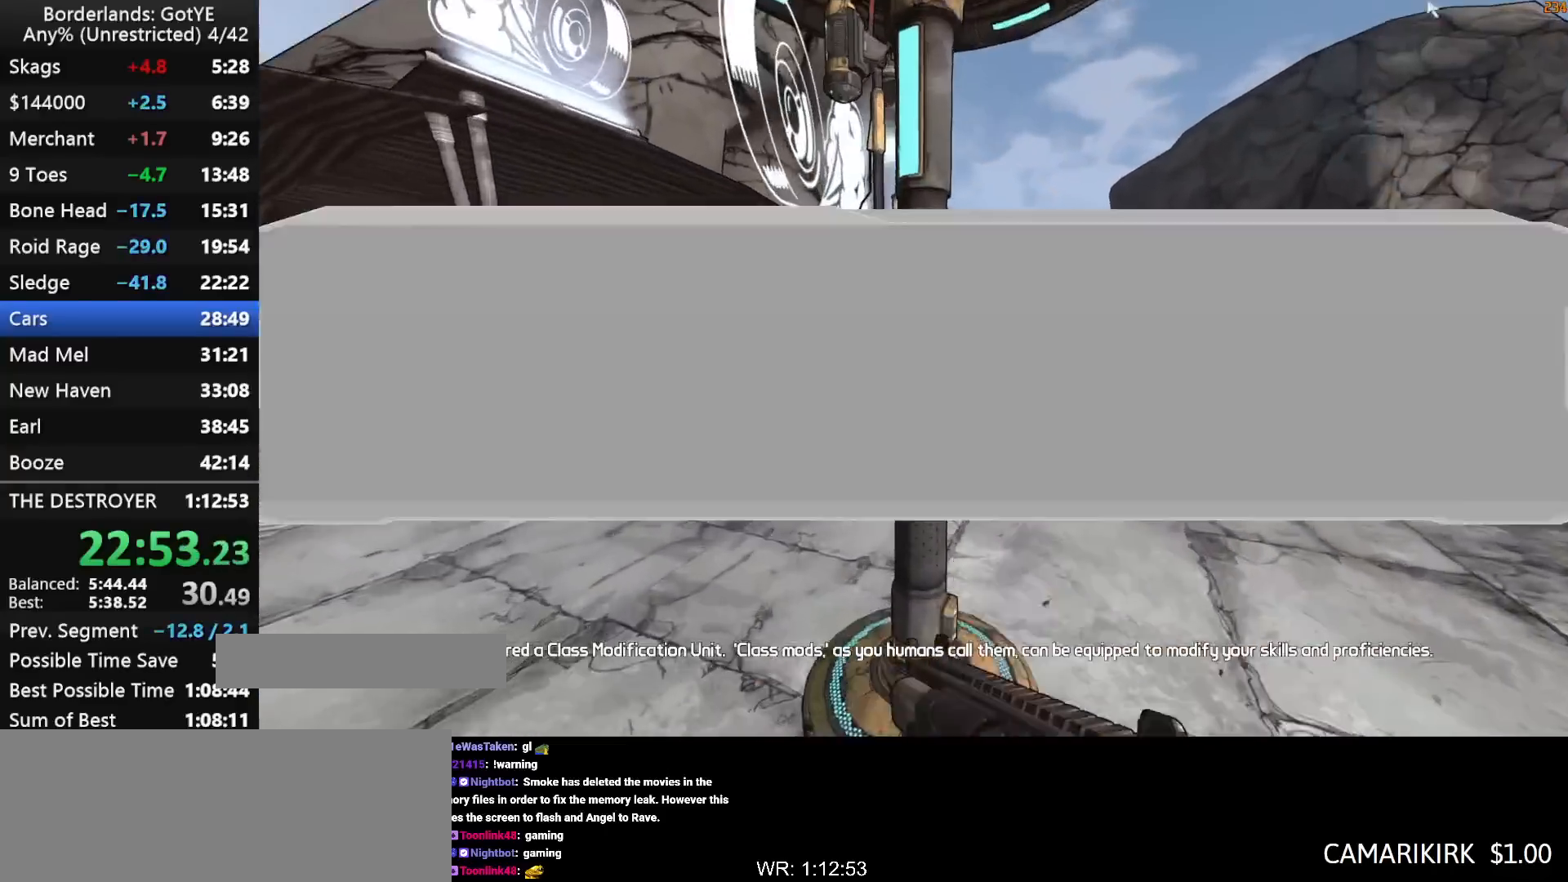
{"keys": [], "mouse_move": "left", "events": []}
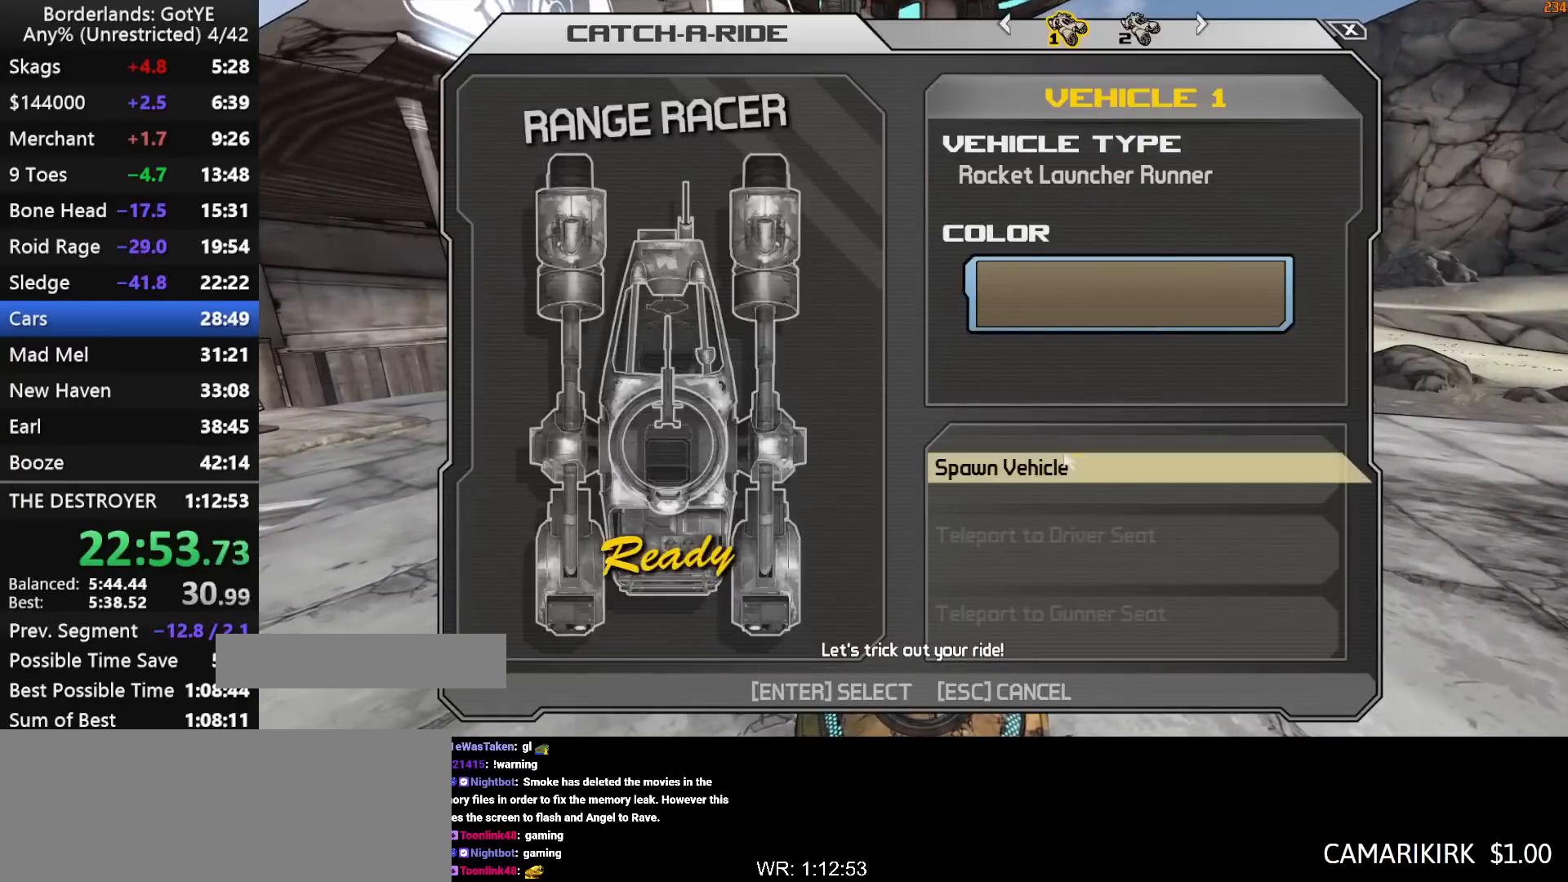
{"keys": [], "mouse_move": "right", "events": [[50, "left", "down"], [100, "left", "up"], [283, "left", "down"], [333, "left", "up"]]}
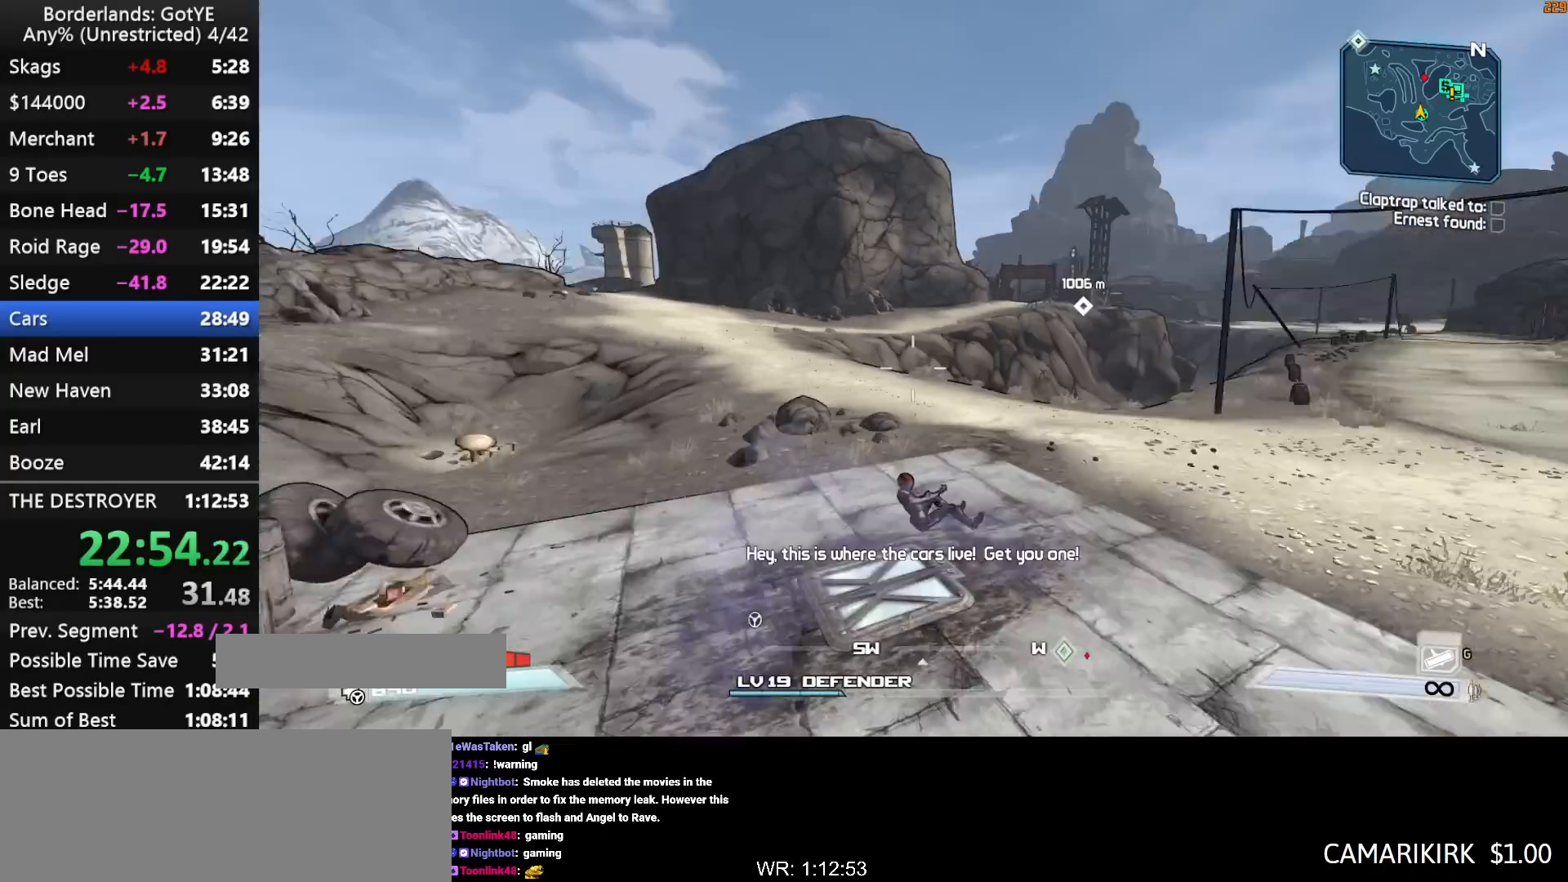
{"keys": ["w"], "mouse_move": "still", "events": [[117, "w", "down"]]}
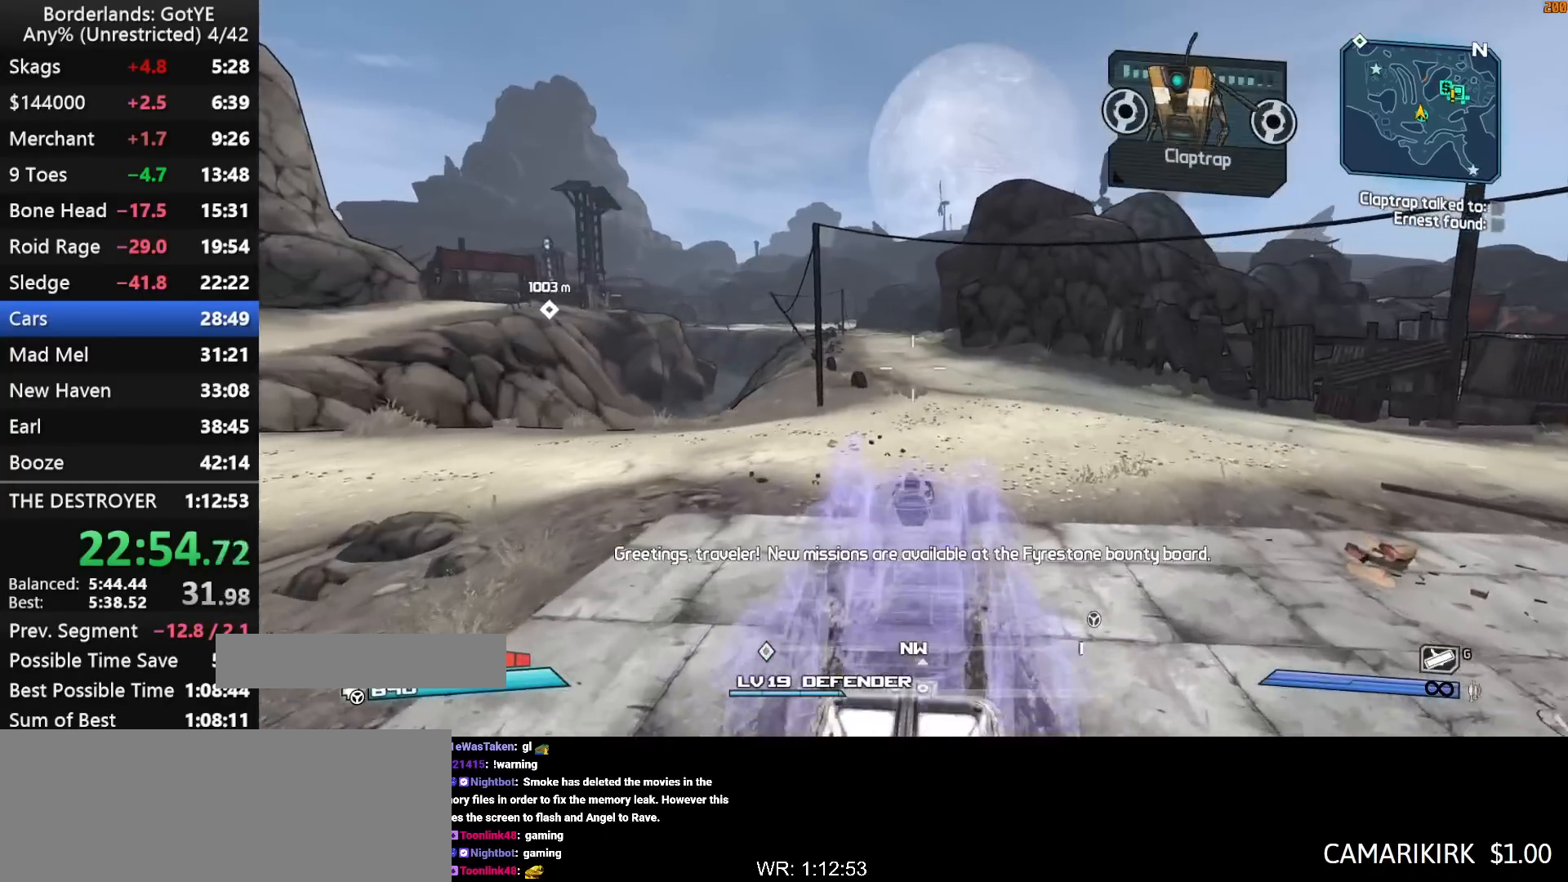
{"keys": ["w"], "mouse_move": "up-left", "events": [[133, "f", "down"], [167, "f", "up"]]}
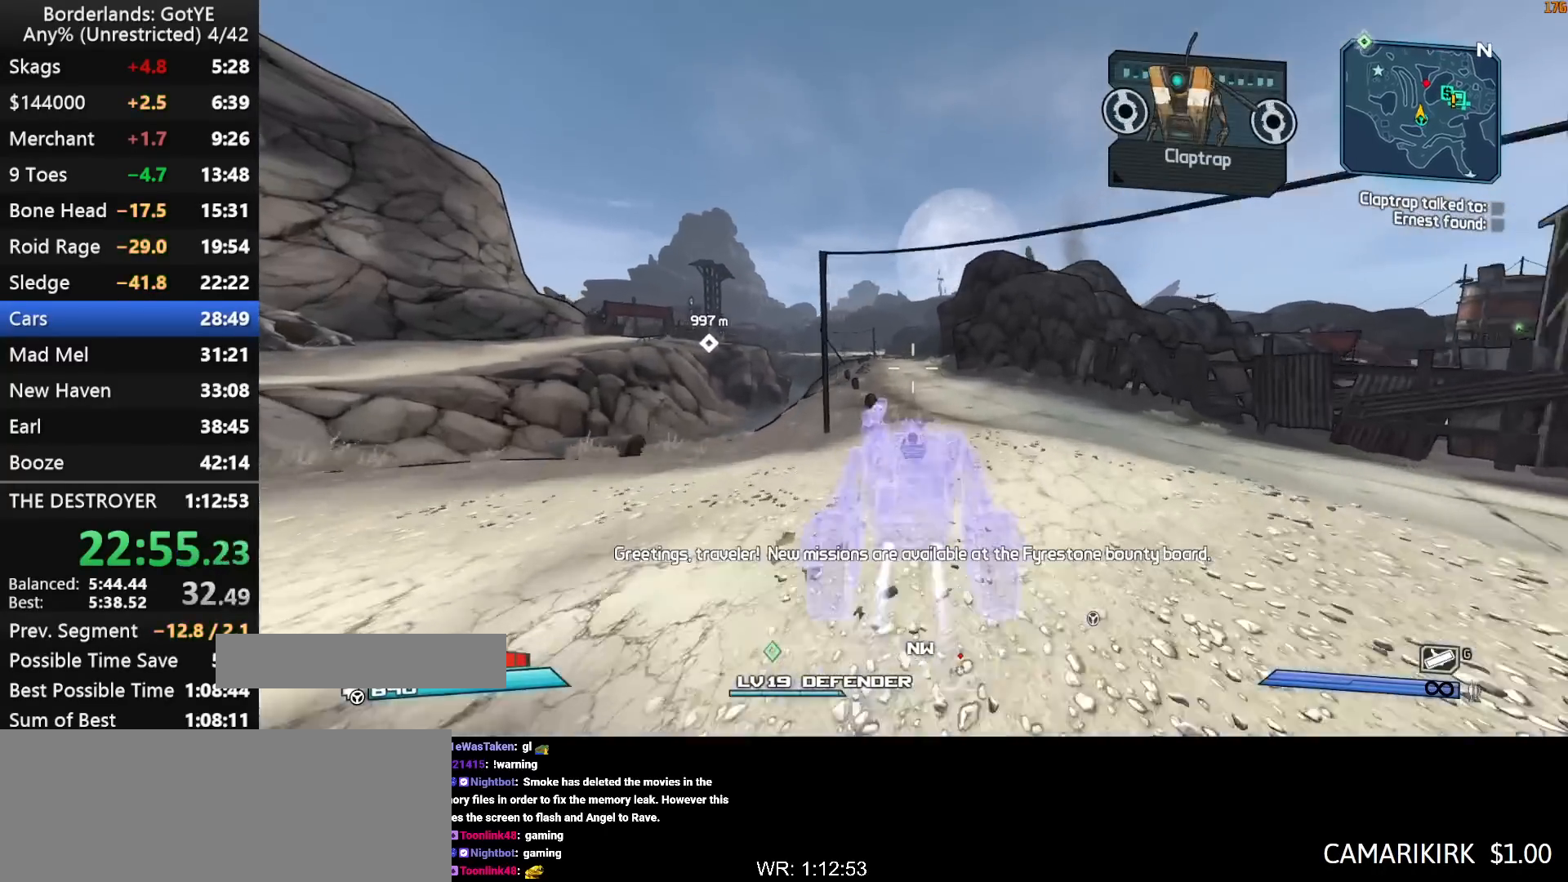
{"keys": ["w"], "mouse_move": "still", "events": []}
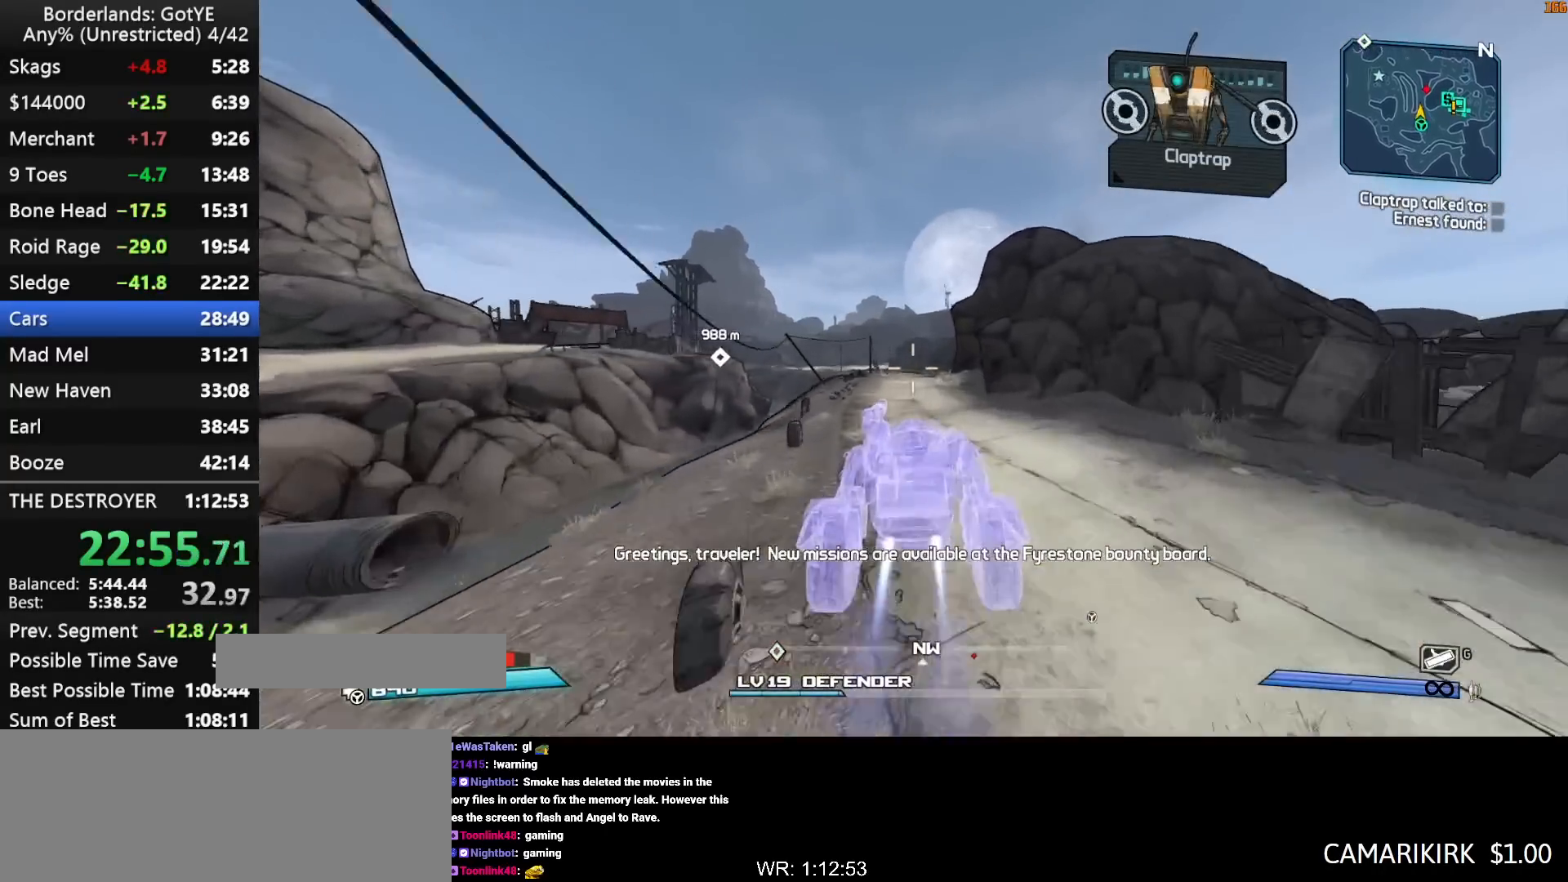
{"keys": ["w"], "mouse_move": "up-left", "events": []}
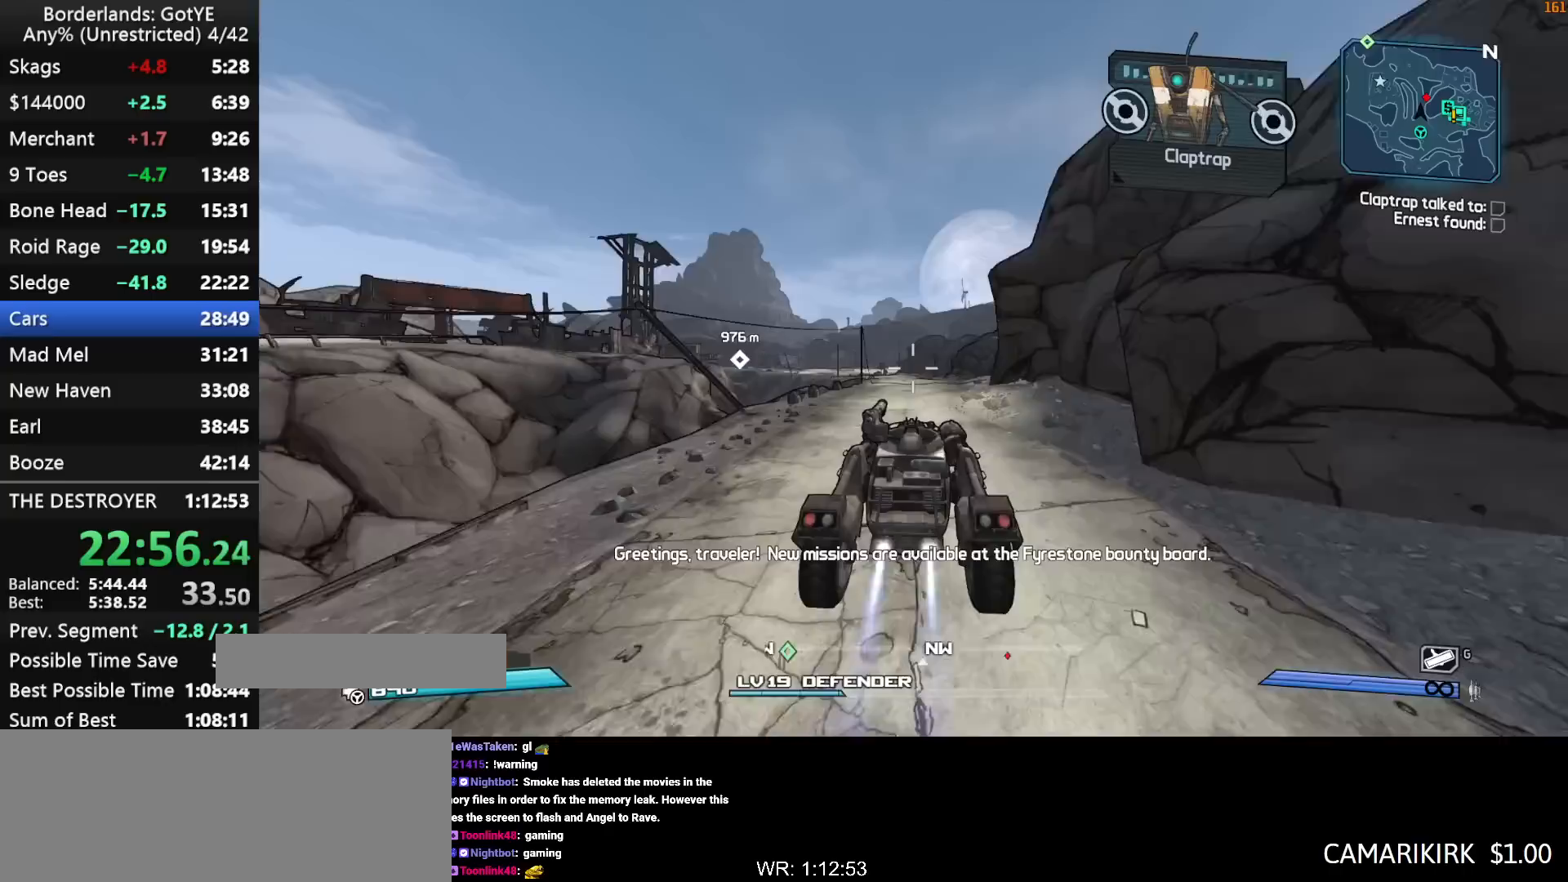
{"keys": ["w"], "mouse_move": "left", "events": []}
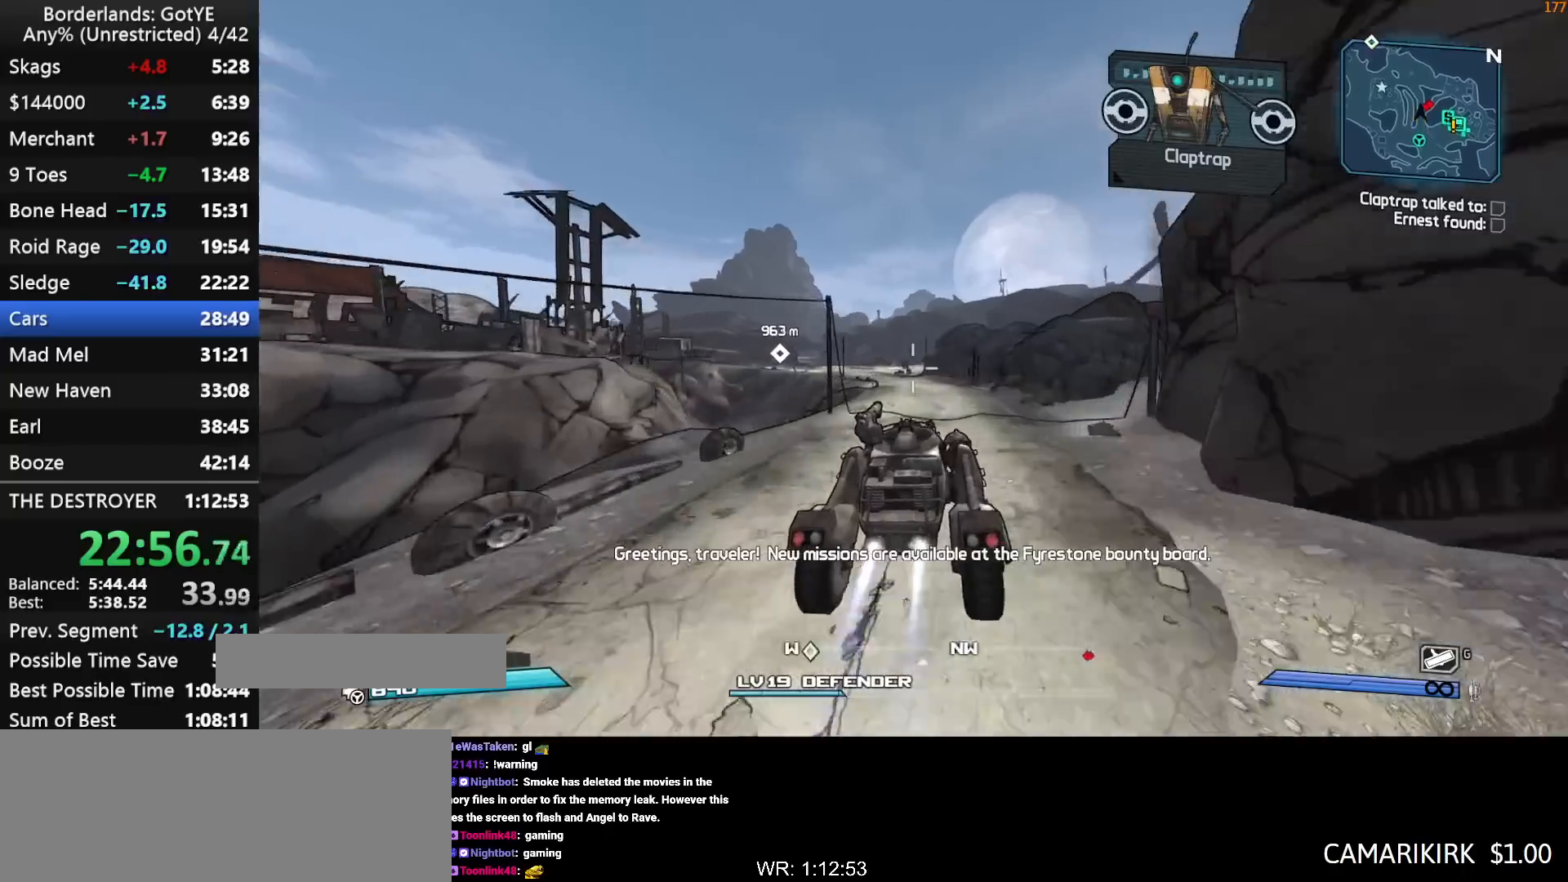
{"keys": ["d", "w"], "mouse_move": "left", "events": [[417, "d", "down"]]}
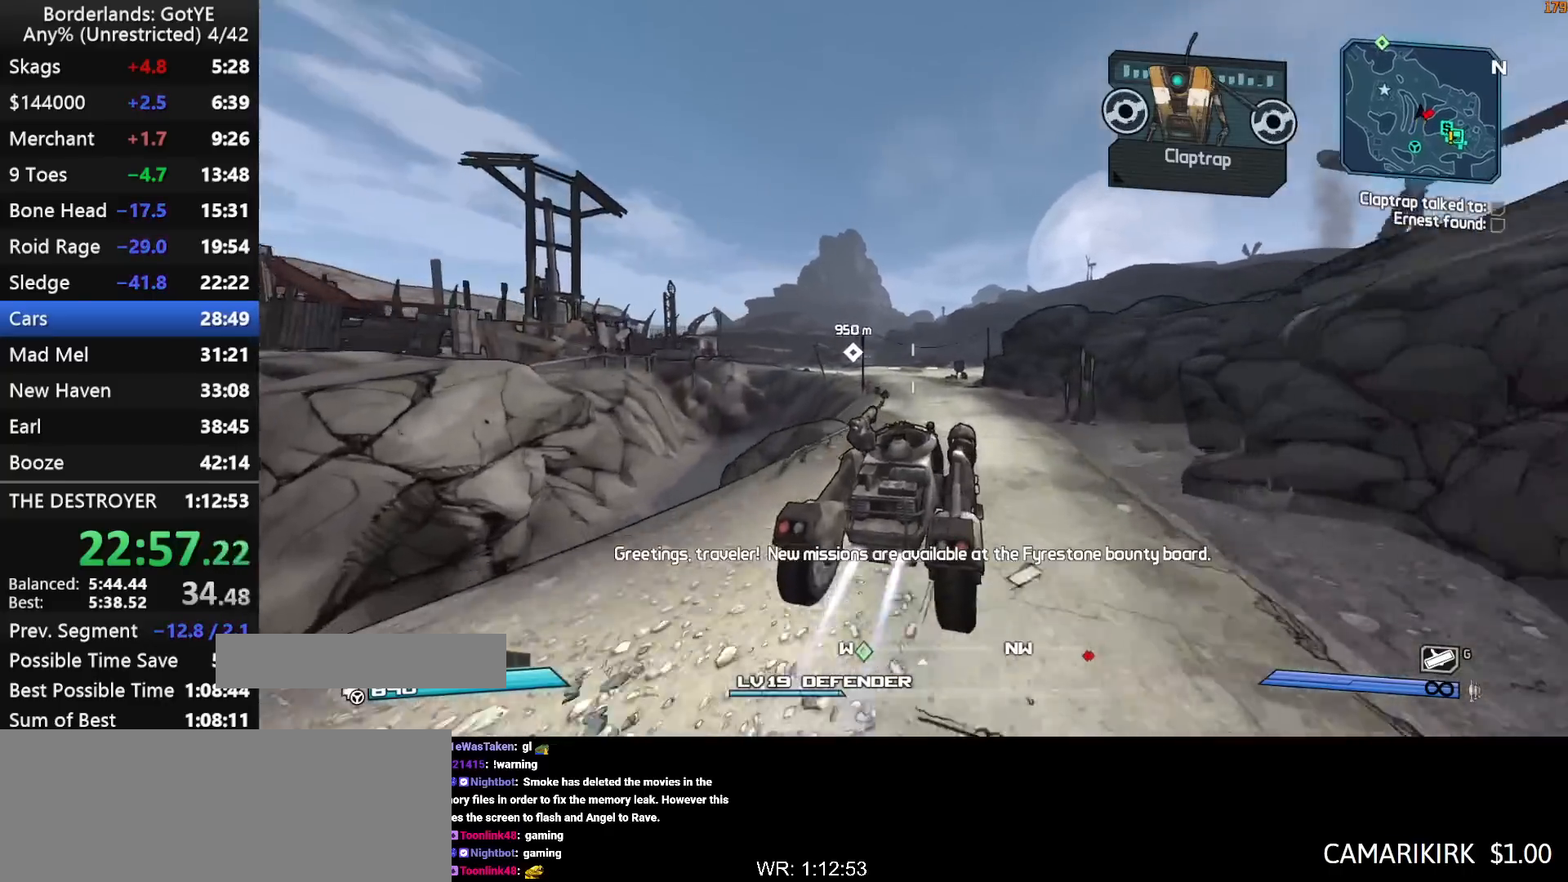
{"keys": ["w"], "mouse_move": "left", "events": [[17, "d", "up"]]}
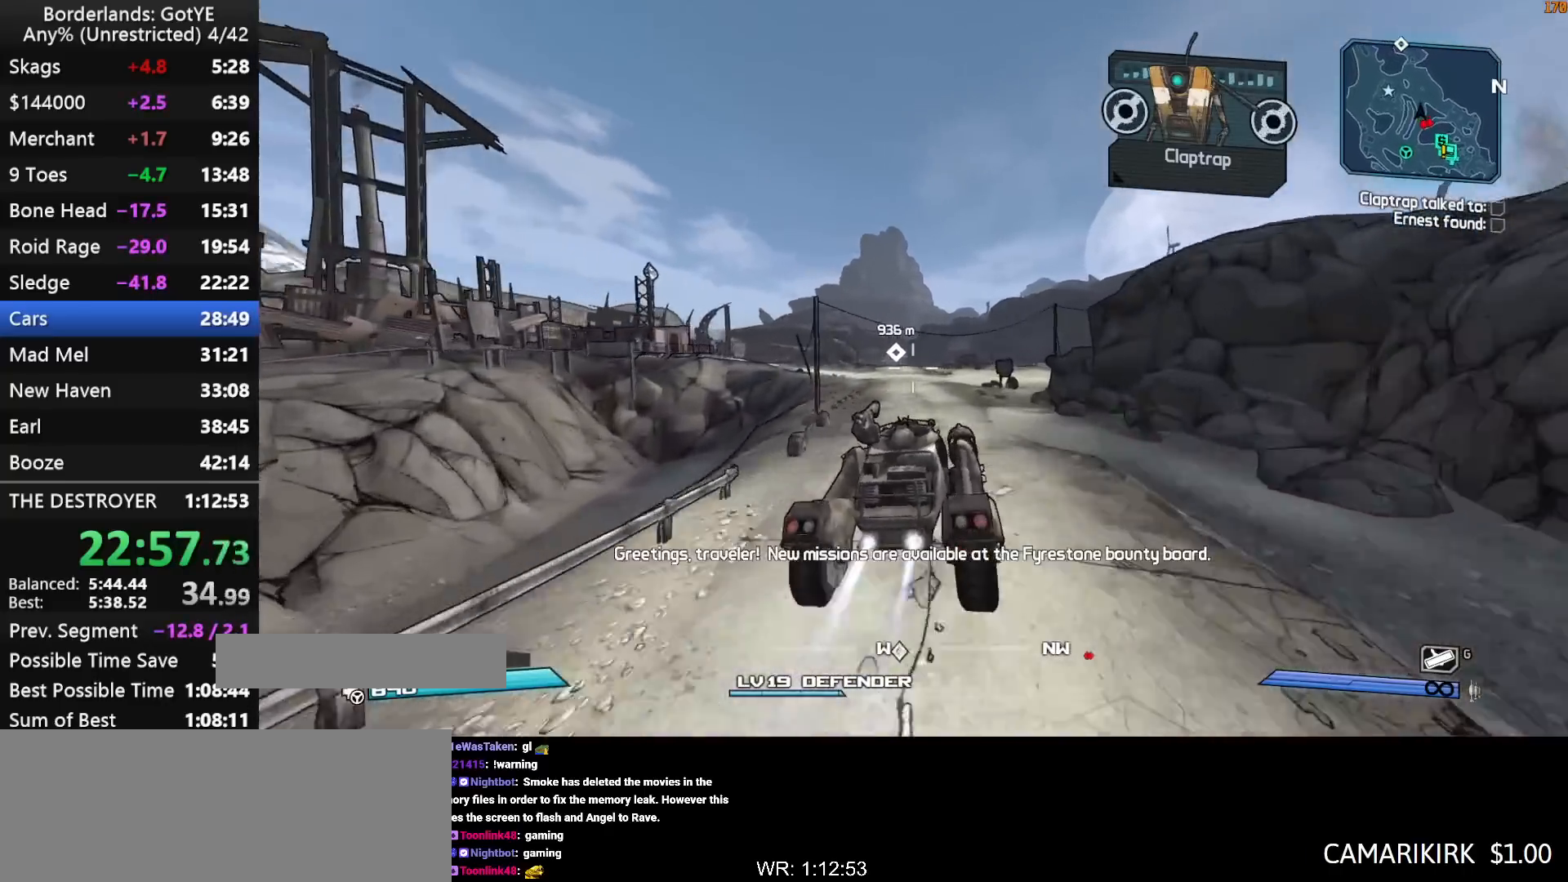
{"keys": ["w"], "mouse_move": "left", "events": []}
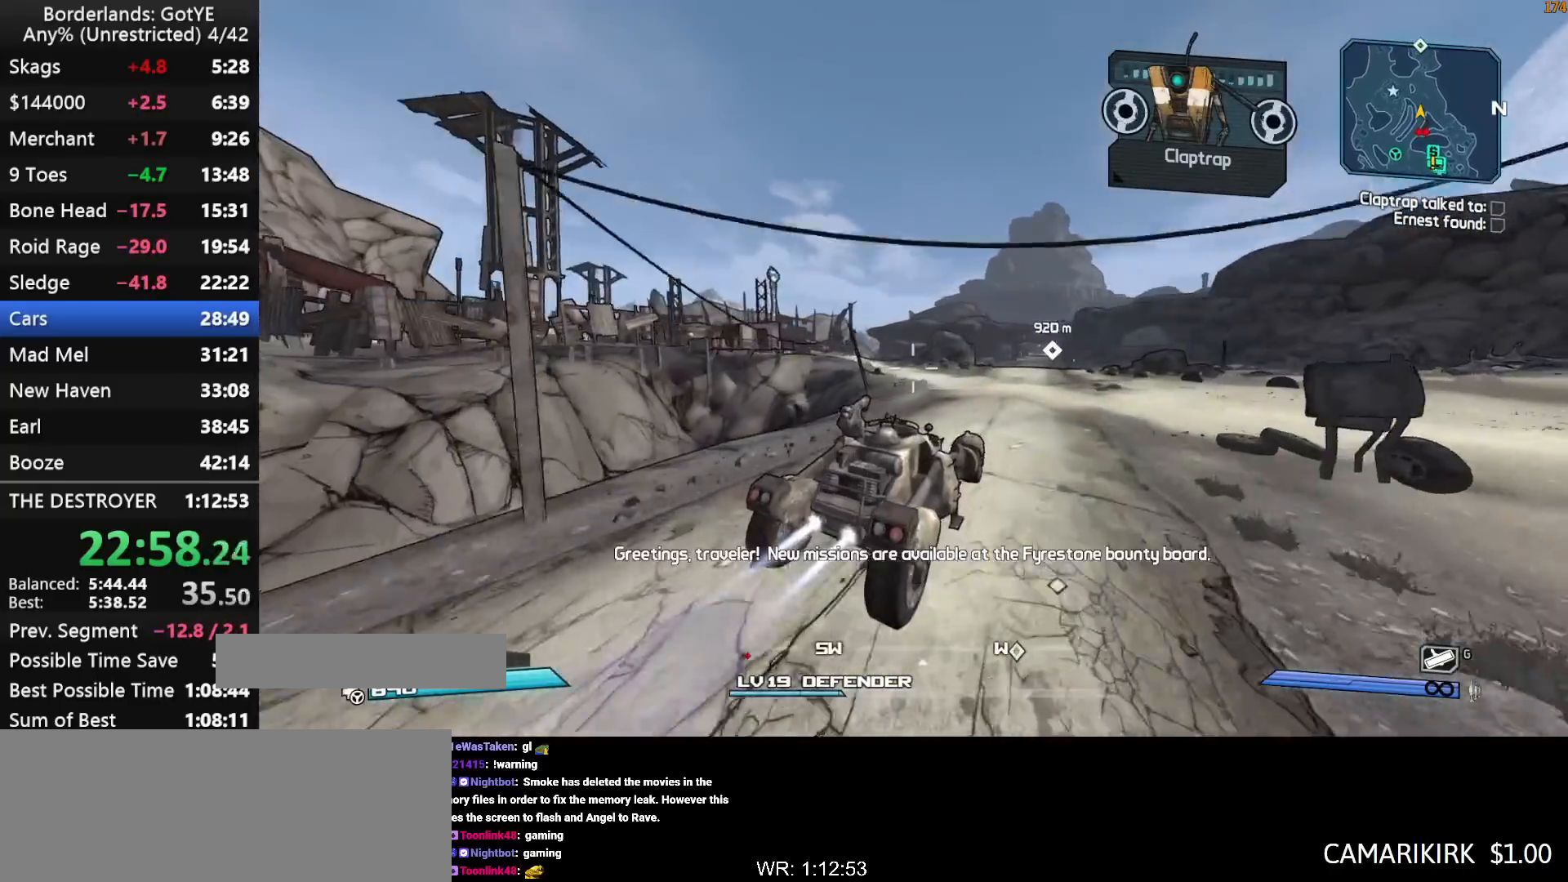
{"keys": ["w"], "mouse_move": "left", "events": []}
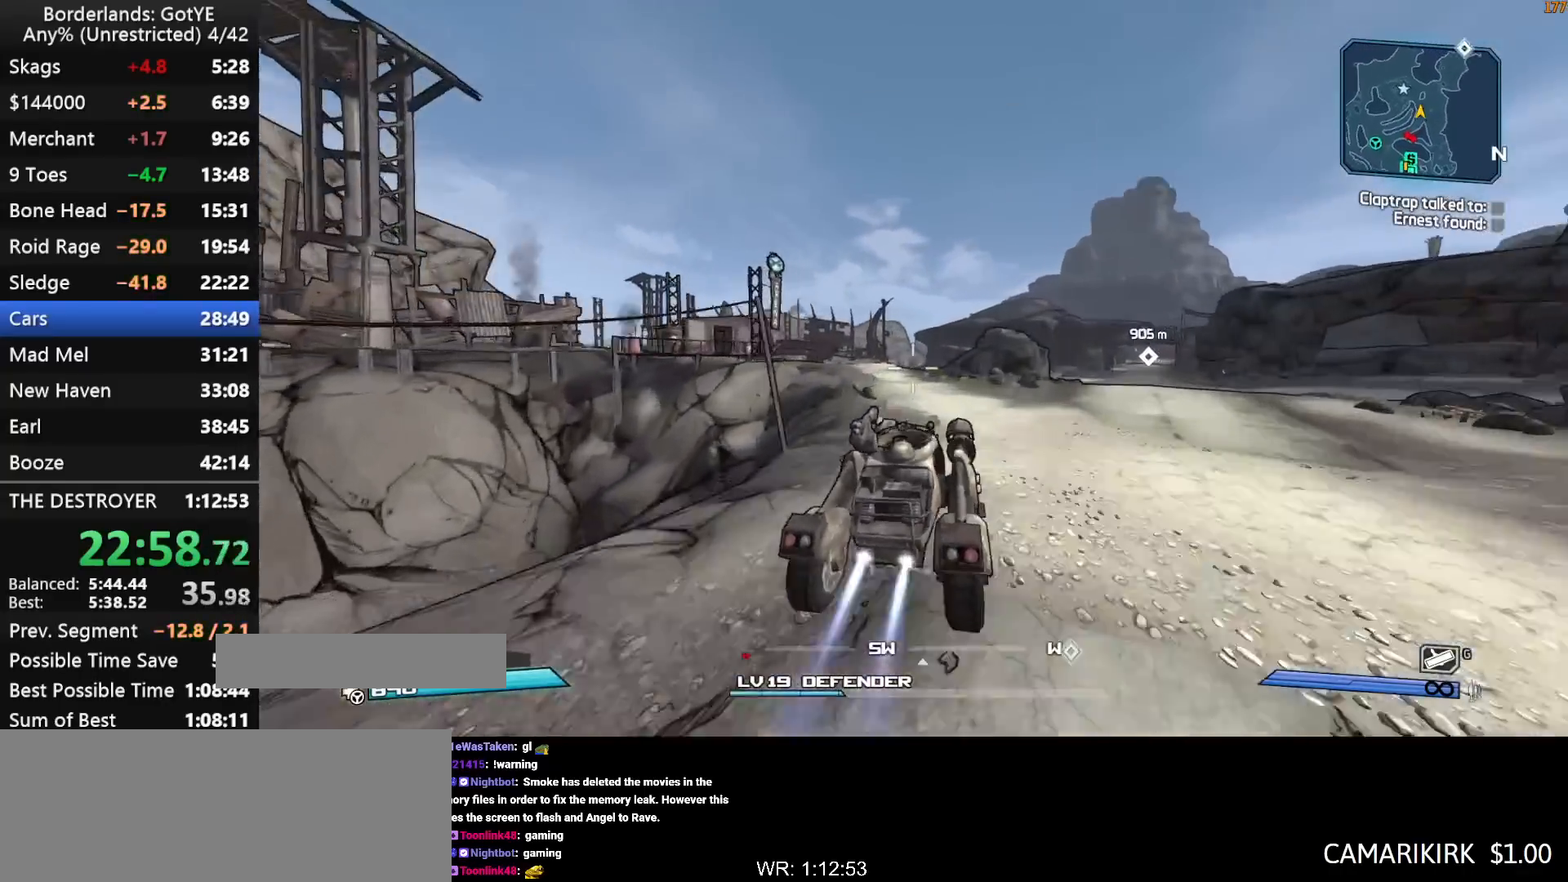
{"keys": ["w"], "mouse_move": "still", "events": []}
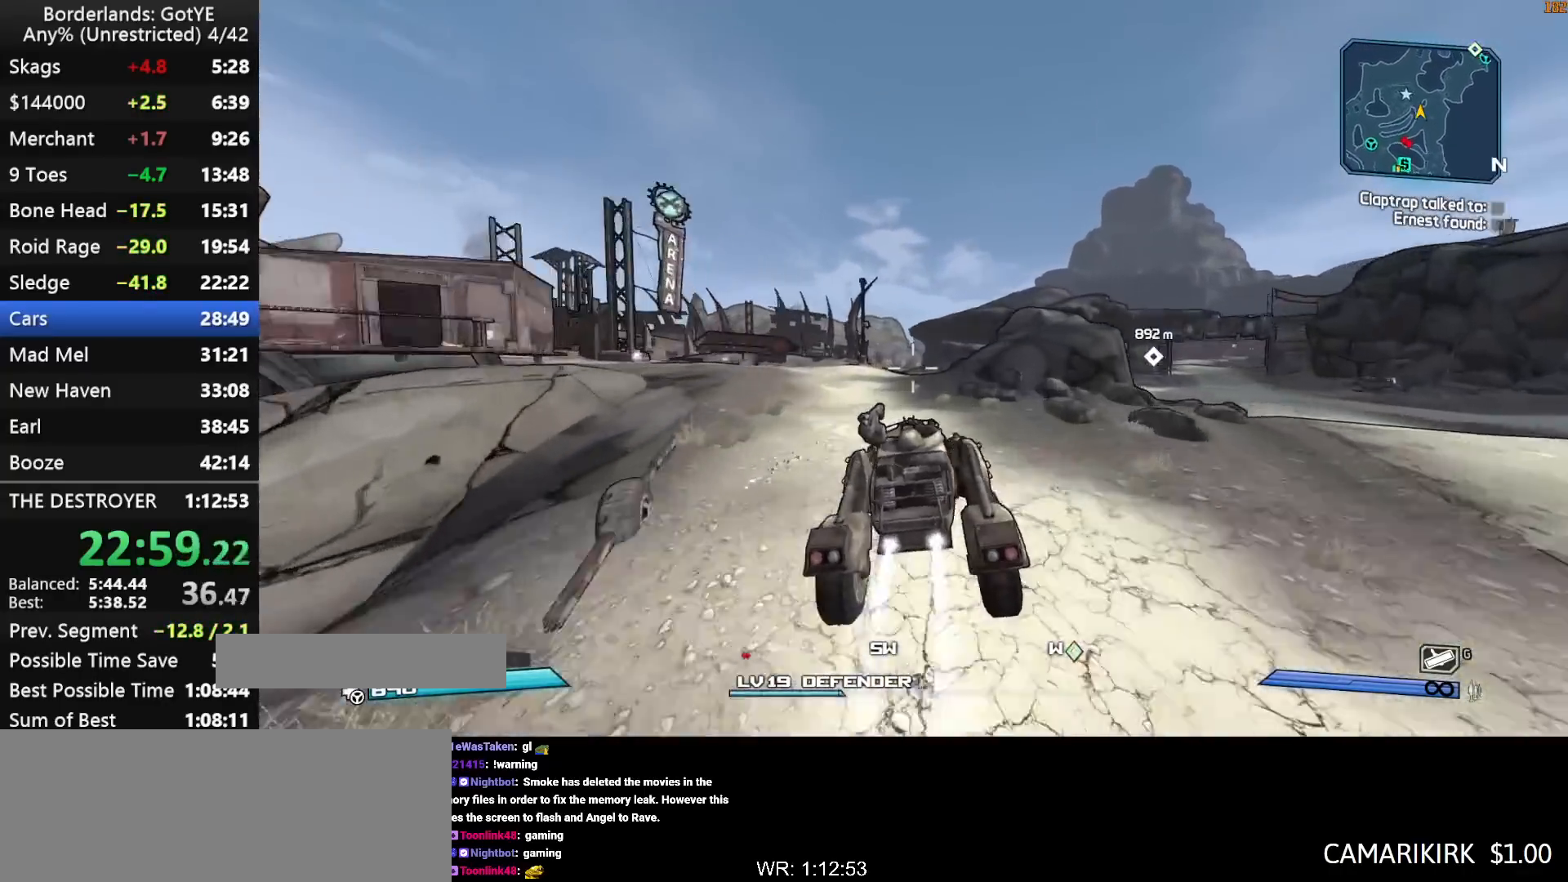
{"keys": ["w"], "mouse_move": "still", "events": []}
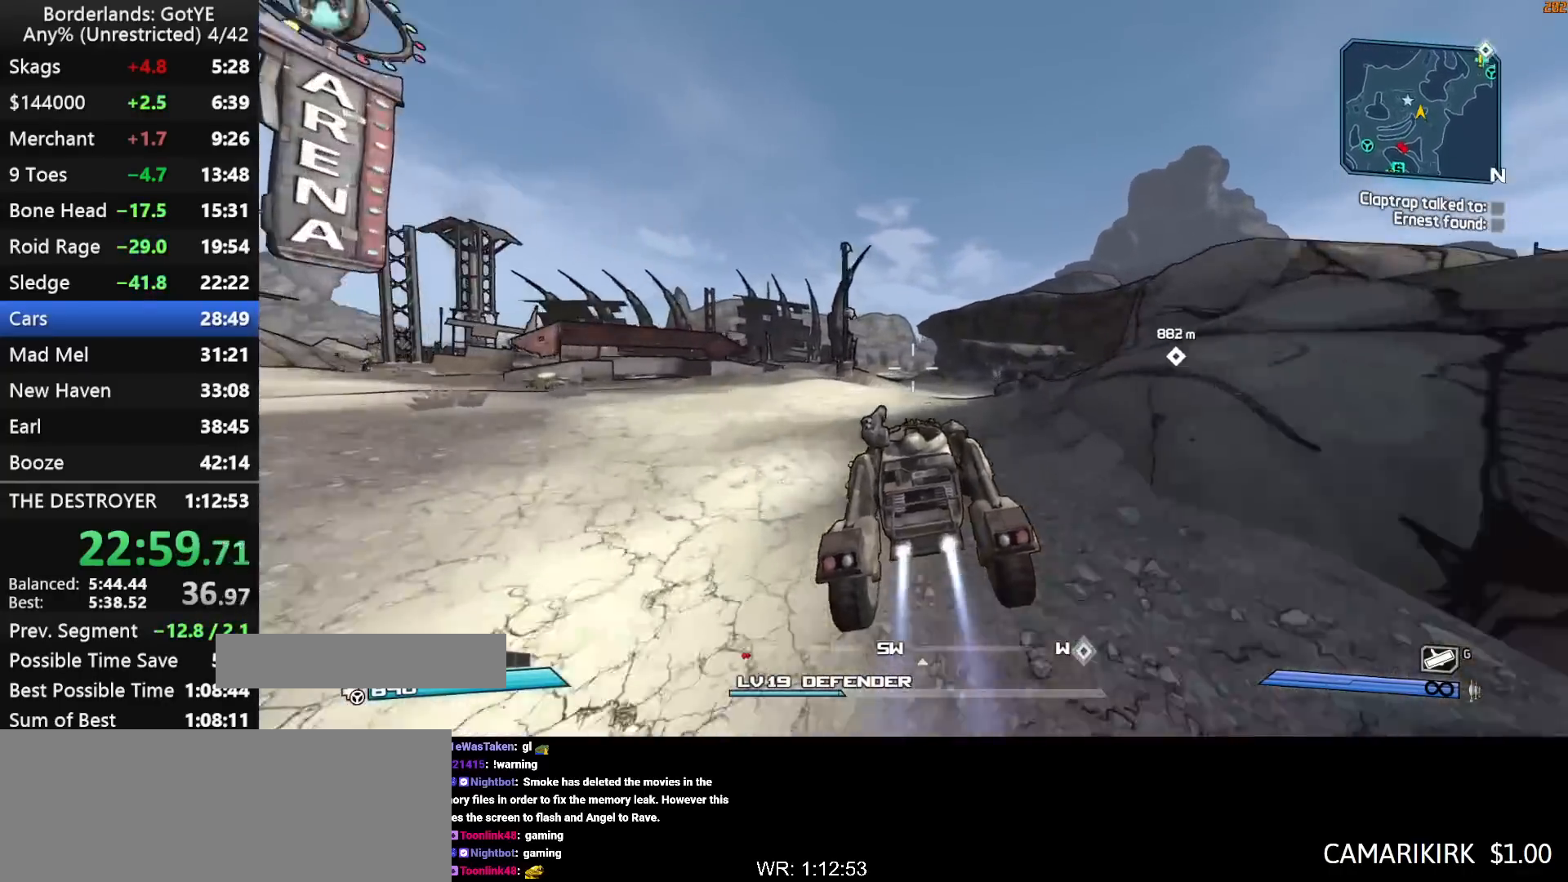
{"keys": ["w"], "mouse_move": "still", "events": []}
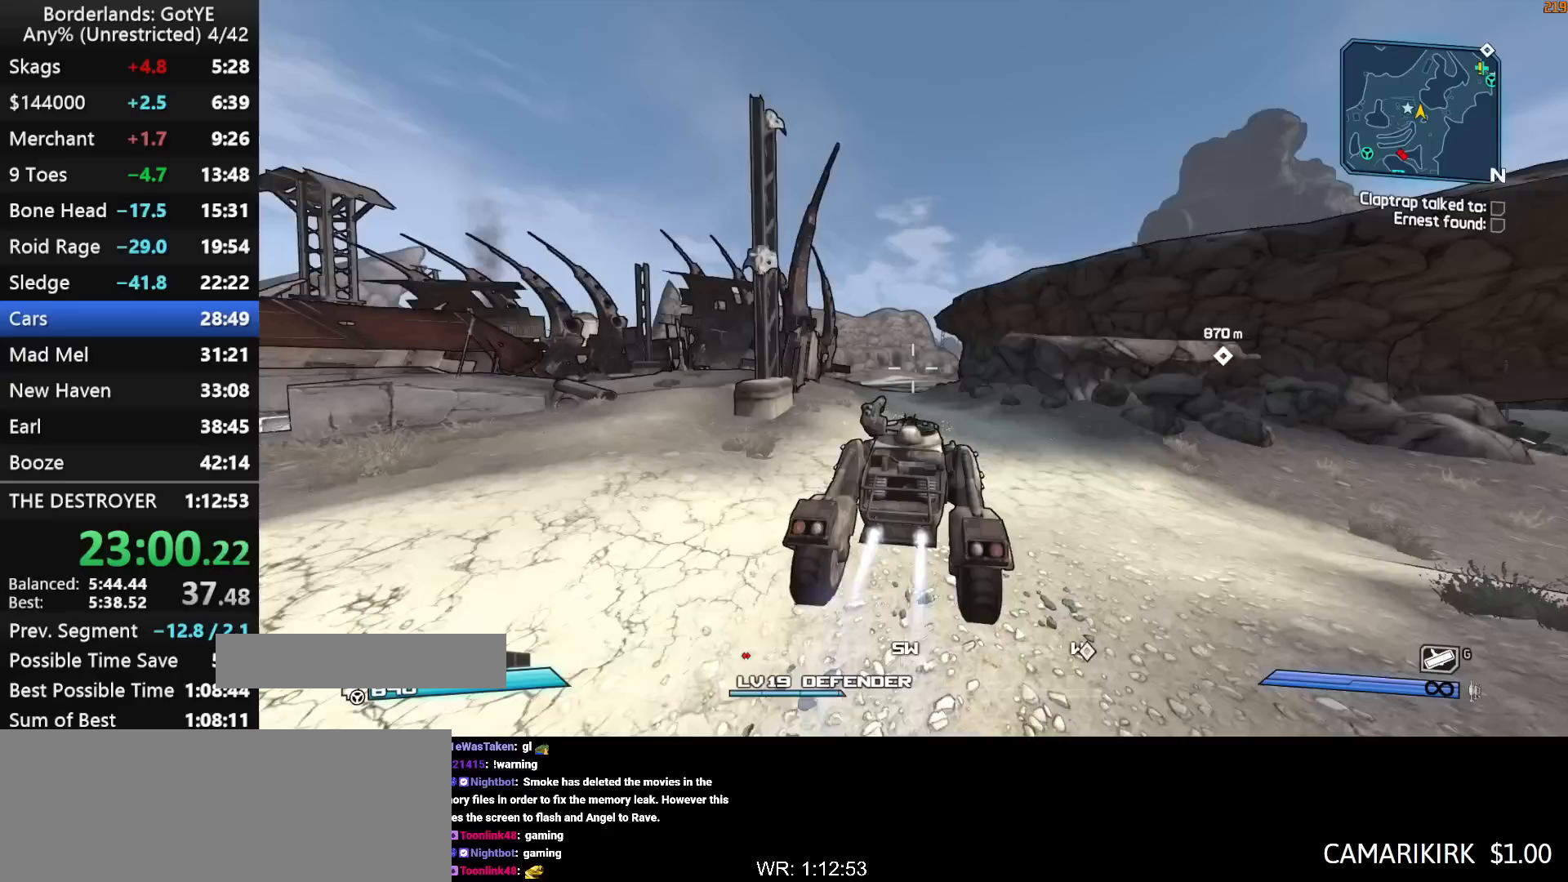
{"keys": ["w"], "mouse_move": "still", "events": []}
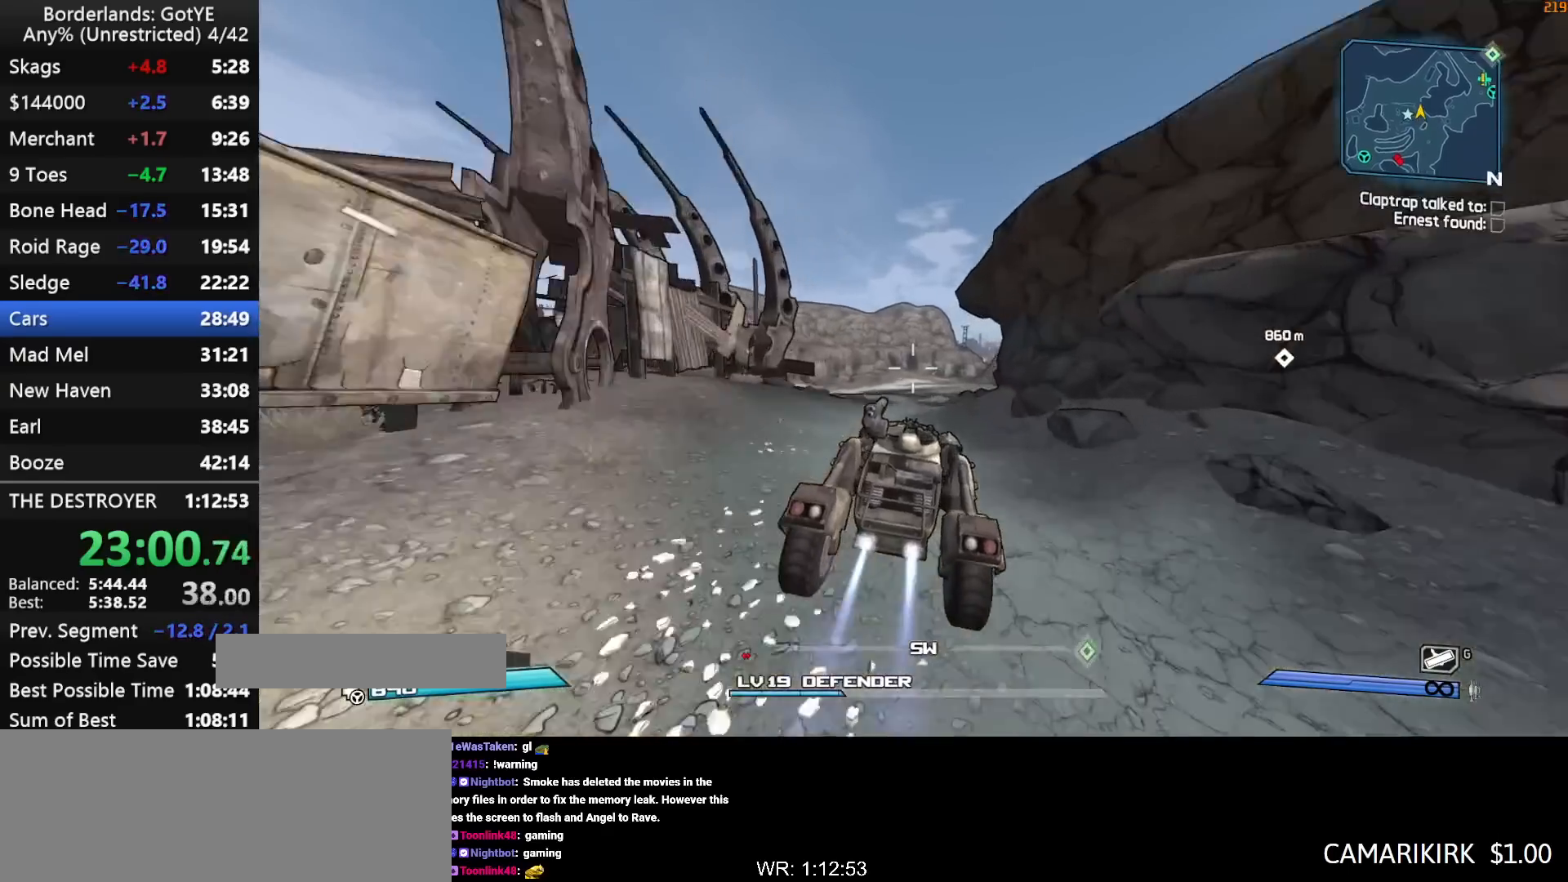
{"keys": ["w"], "mouse_move": "right", "events": []}